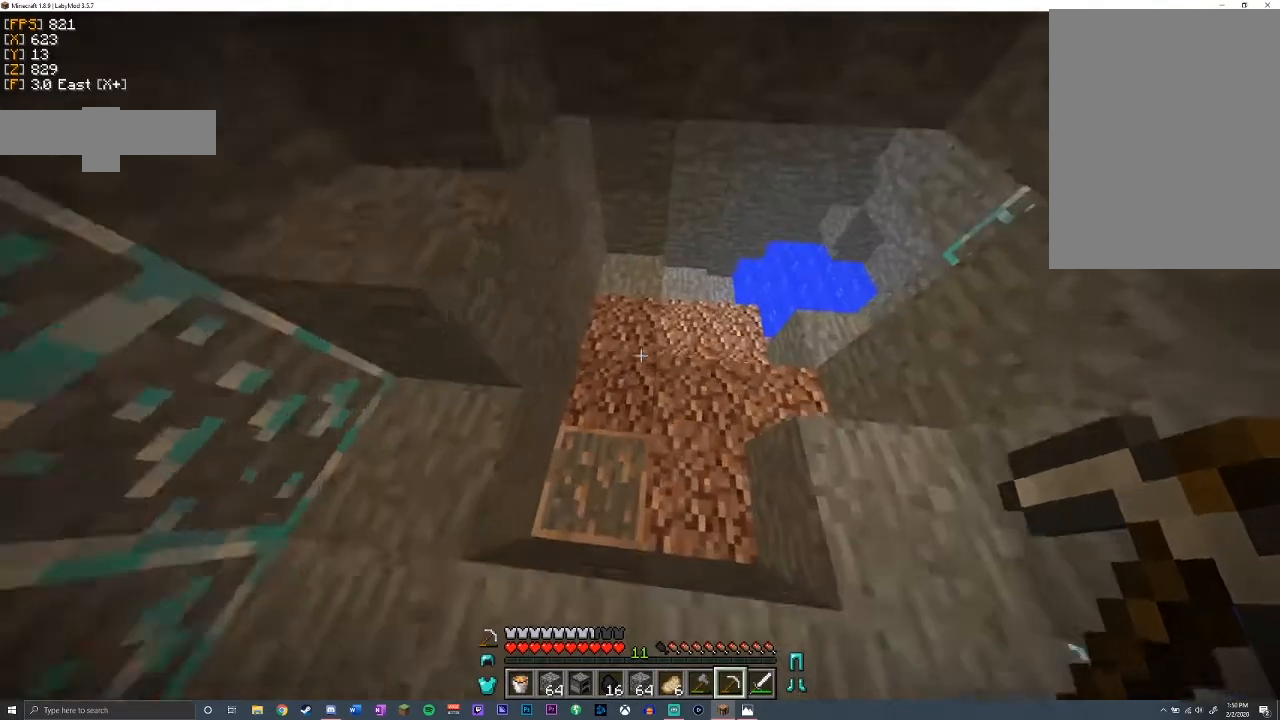
Gameplay with keyboard and mouse; each line is a JSON object with the keys and mouse buttons held at the frame after it. "events" lists presses ("down") and releases ("up") of "a", "d", "s", "shift", "space", "w", "mouse_left" and "mouse_right" between this image and that frame as [ms after this image, input, new state], when the widget could be followed in between. "mouse_left", "mouse_right" = the "left", "right" buttons of the "mouse" list. No other keys are recorded. Fast repeated clicks can show as one long hold. Mouse movement is not recorded.
{"keys": ["shift"], "mouse": ["left"], "events": [[33, "shift", "down"], [133, "d", "up"], [333, "d", "down"], [333, "mouse_left", "down"], [433, "d", "up"]]}
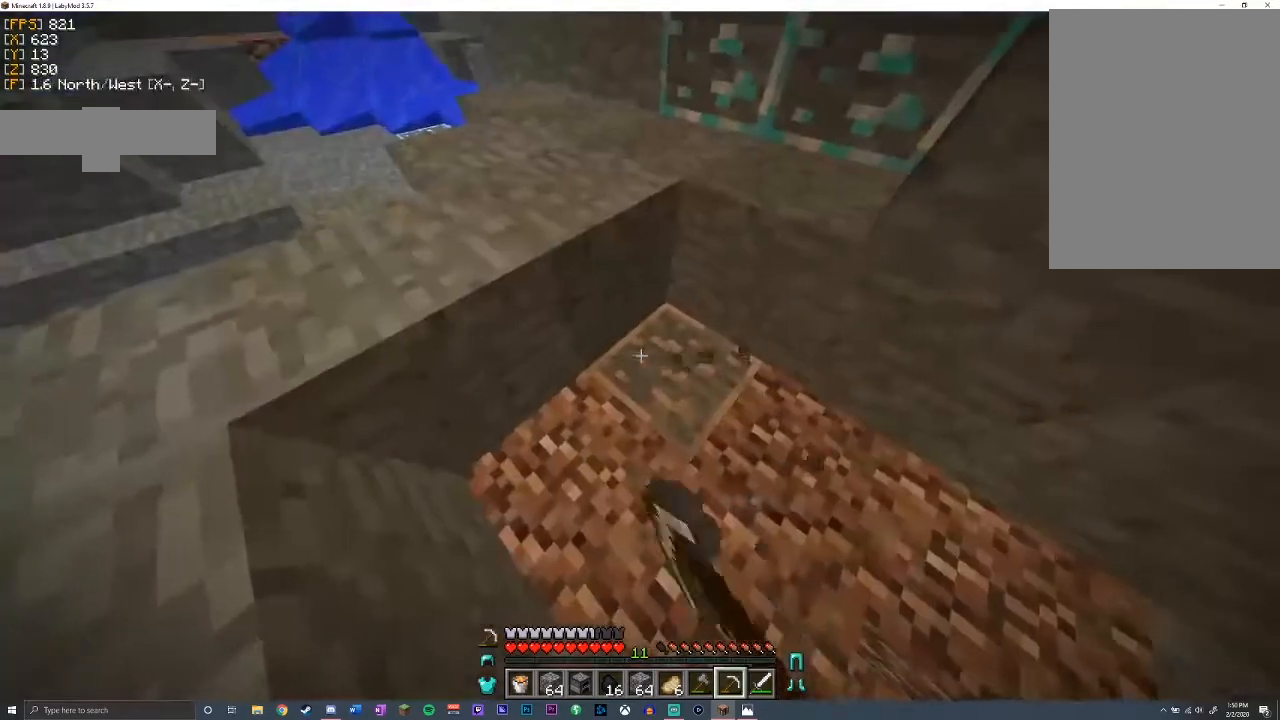
{"keys": ["shift"], "mouse": ["left"], "events": [[300, "d", "down"], [367, "d", "up"]]}
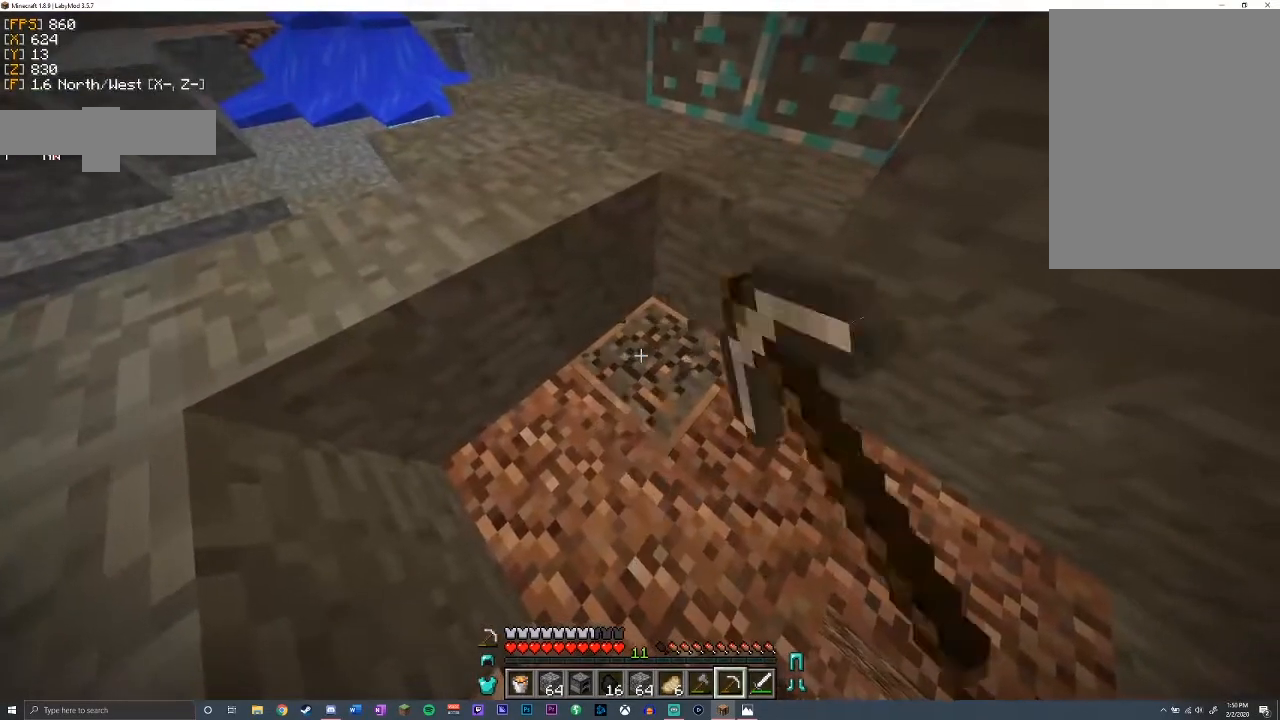
{"keys": ["shift"], "mouse": ["left"], "events": [[100, "d", "down"], [267, "d", "up"]]}
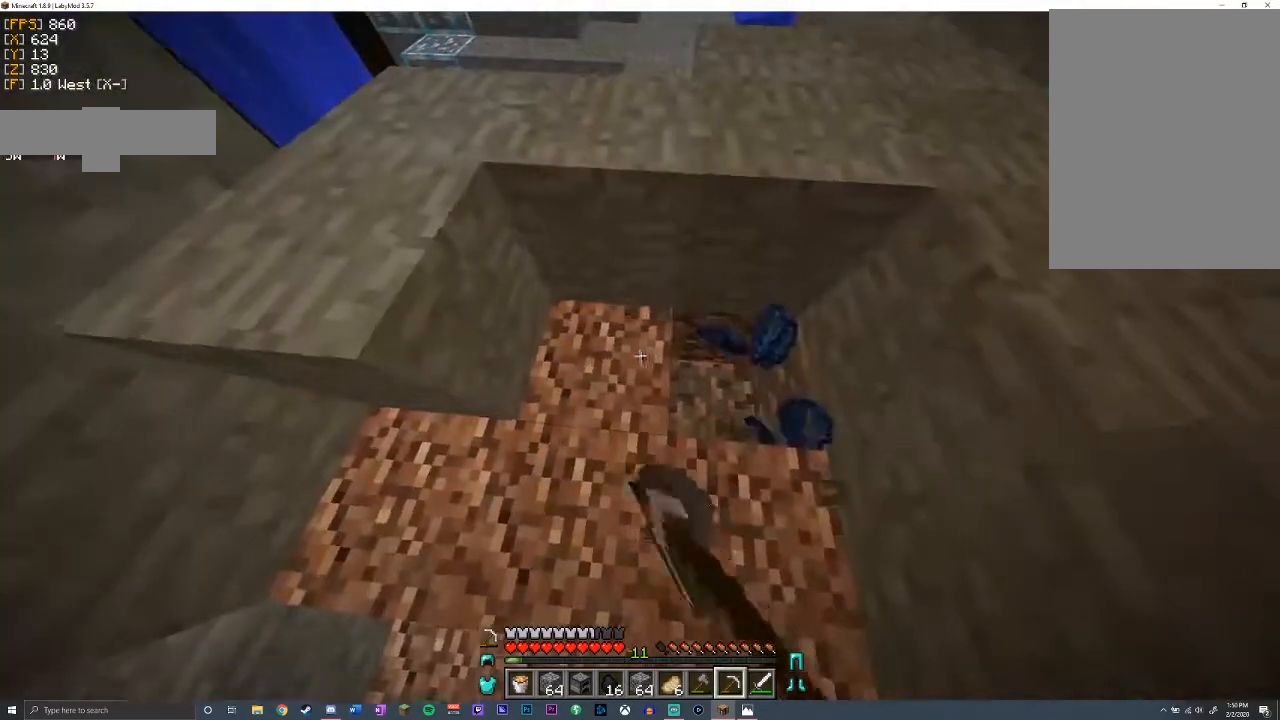
{"keys": ["shift"], "mouse": ["left"], "events": [[233, "a", "down"], [433, "a", "up"]]}
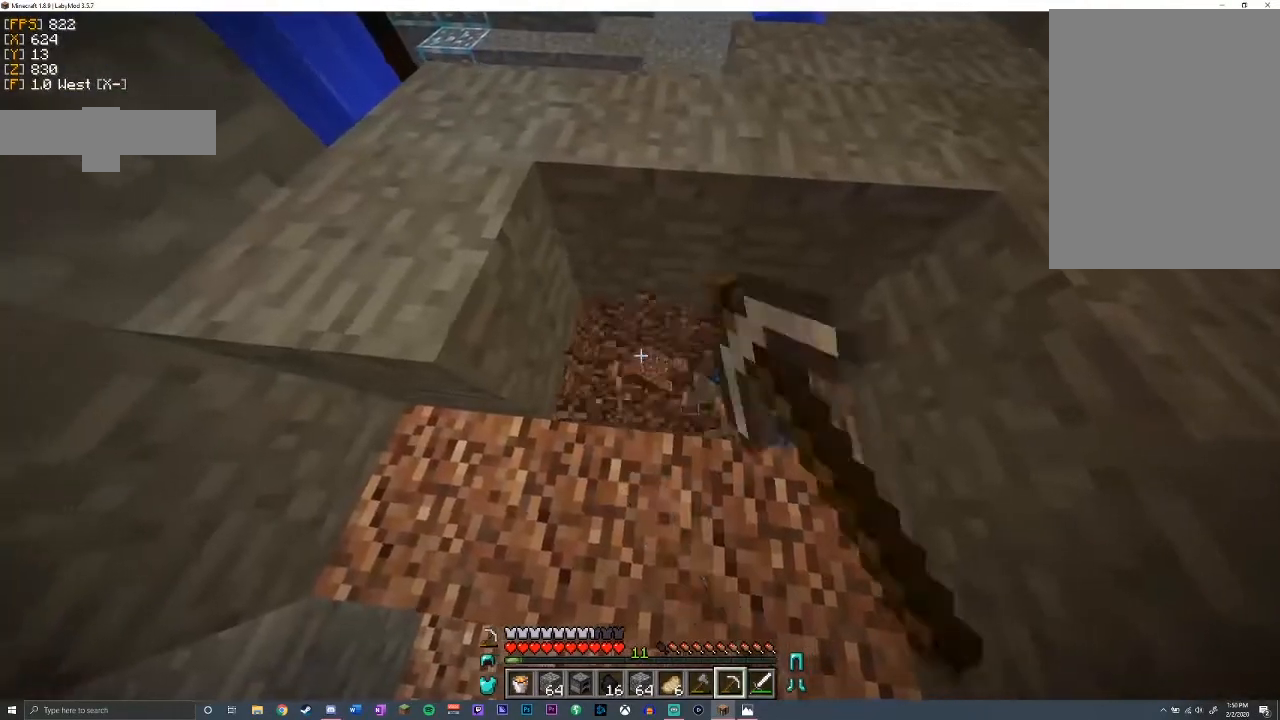
{"keys": ["shift"], "mouse": ["left"], "events": [[83, "w", "down"], [150, "a", "down"], [350, "a", "up"], [367, "w", "up"]]}
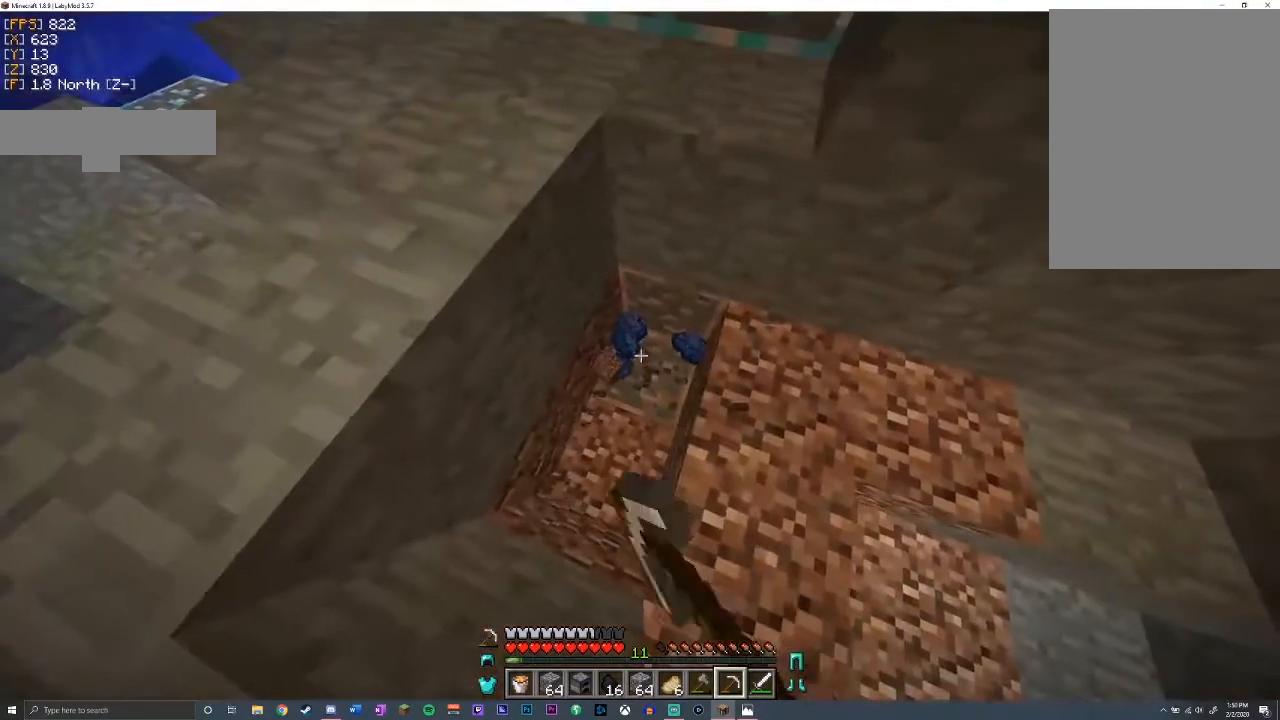
{"keys": ["shift"], "mouse": ["left"], "events": []}
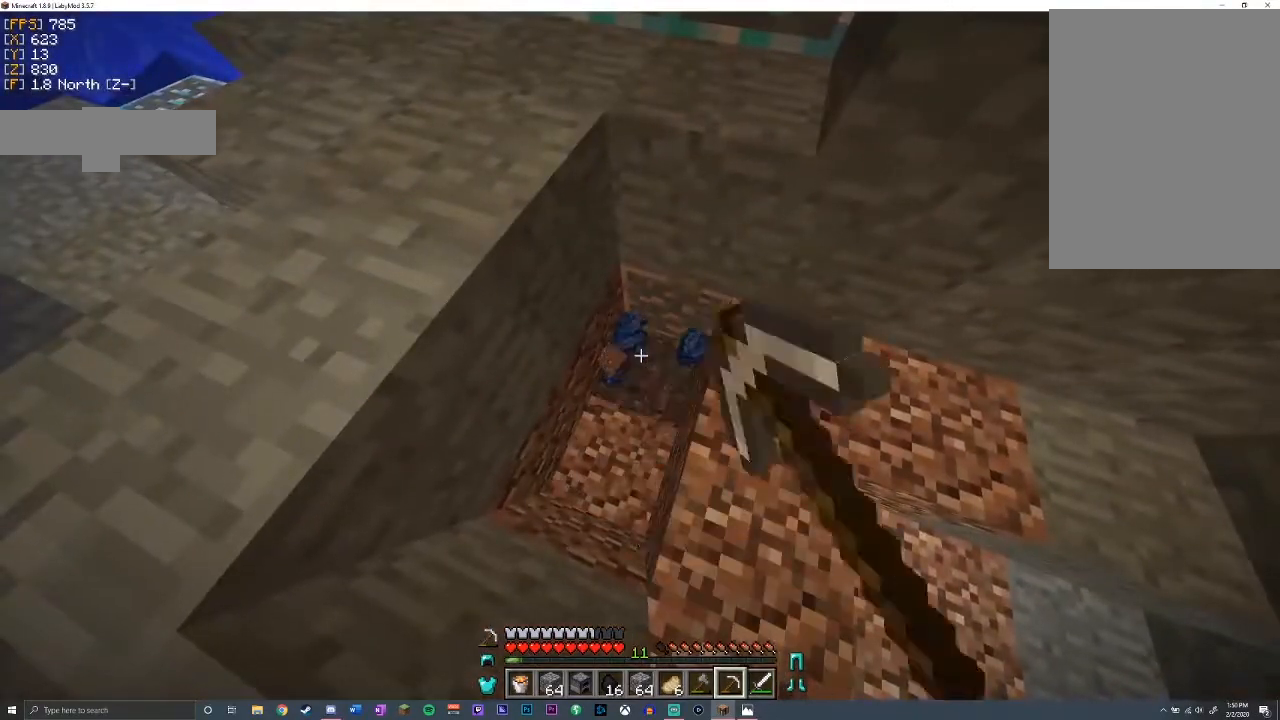
{"keys": ["shift"], "mouse": ["left"], "events": [[117, "shift", "up"], [167, "w", "down"], [333, "shift", "down"], [400, "w", "up"]]}
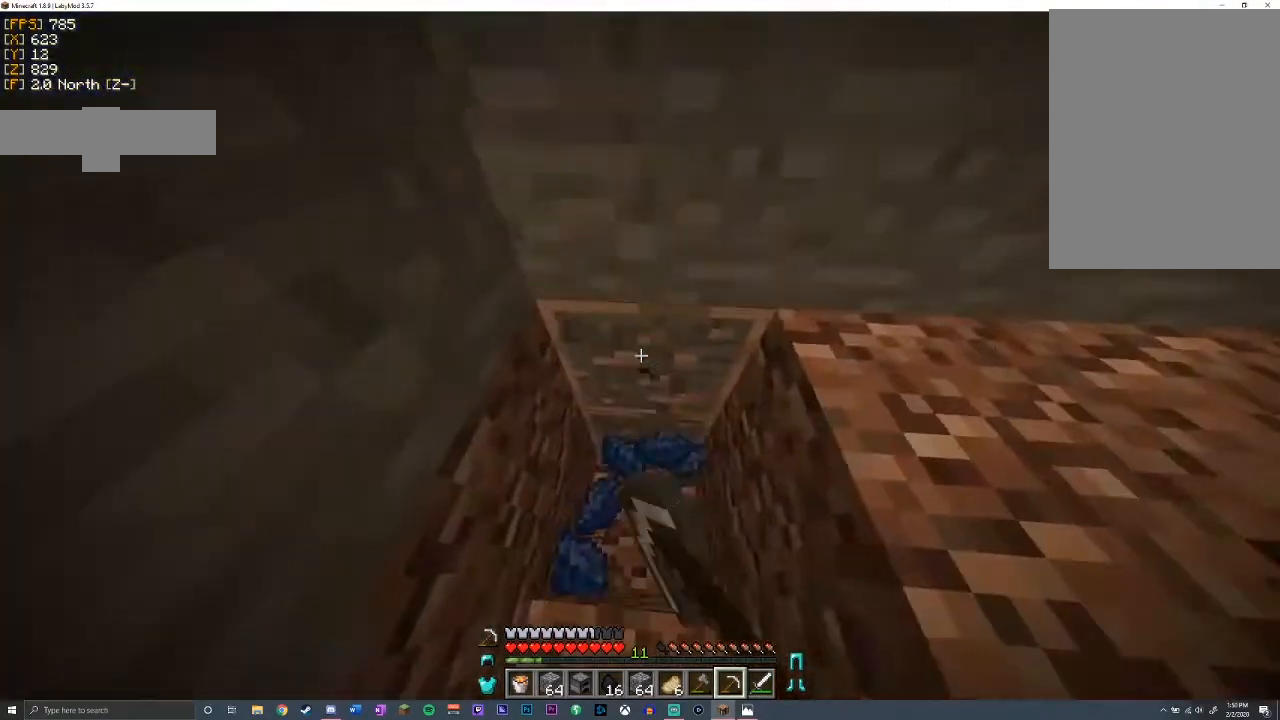
{"keys": ["shift"], "mouse": ["left"], "events": []}
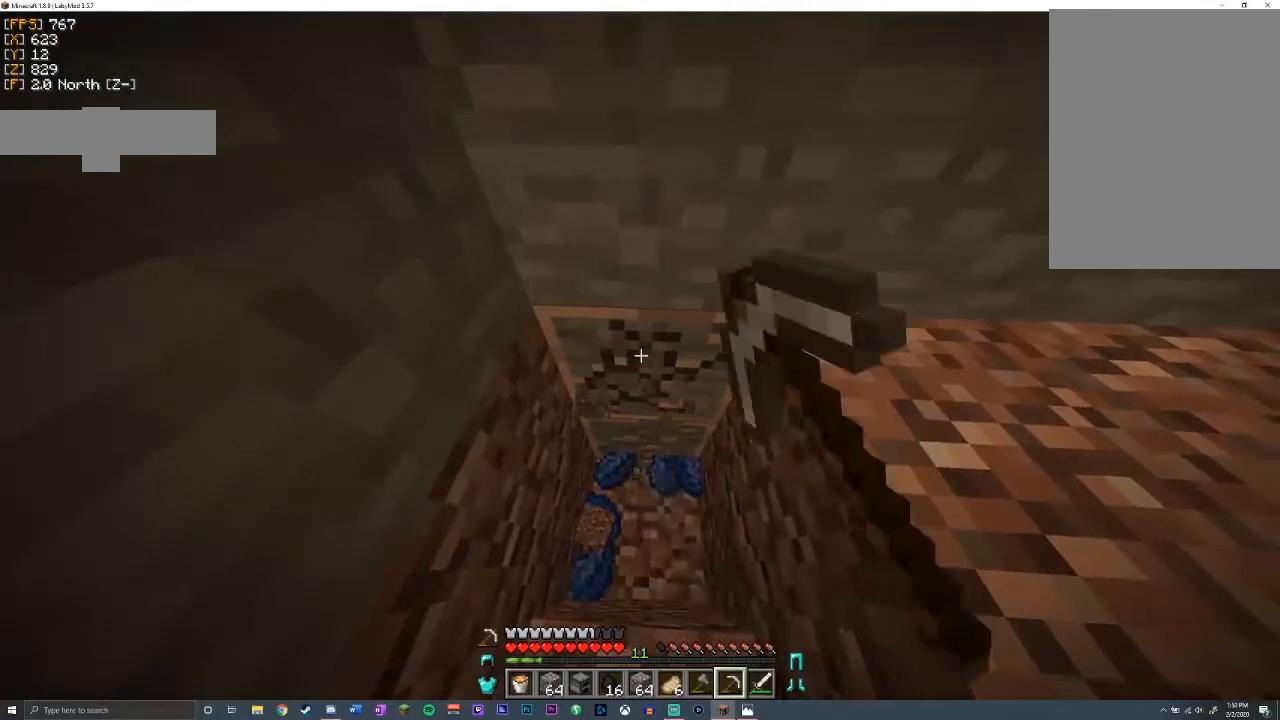
{"keys": ["shift"], "mouse": ["left"], "events": []}
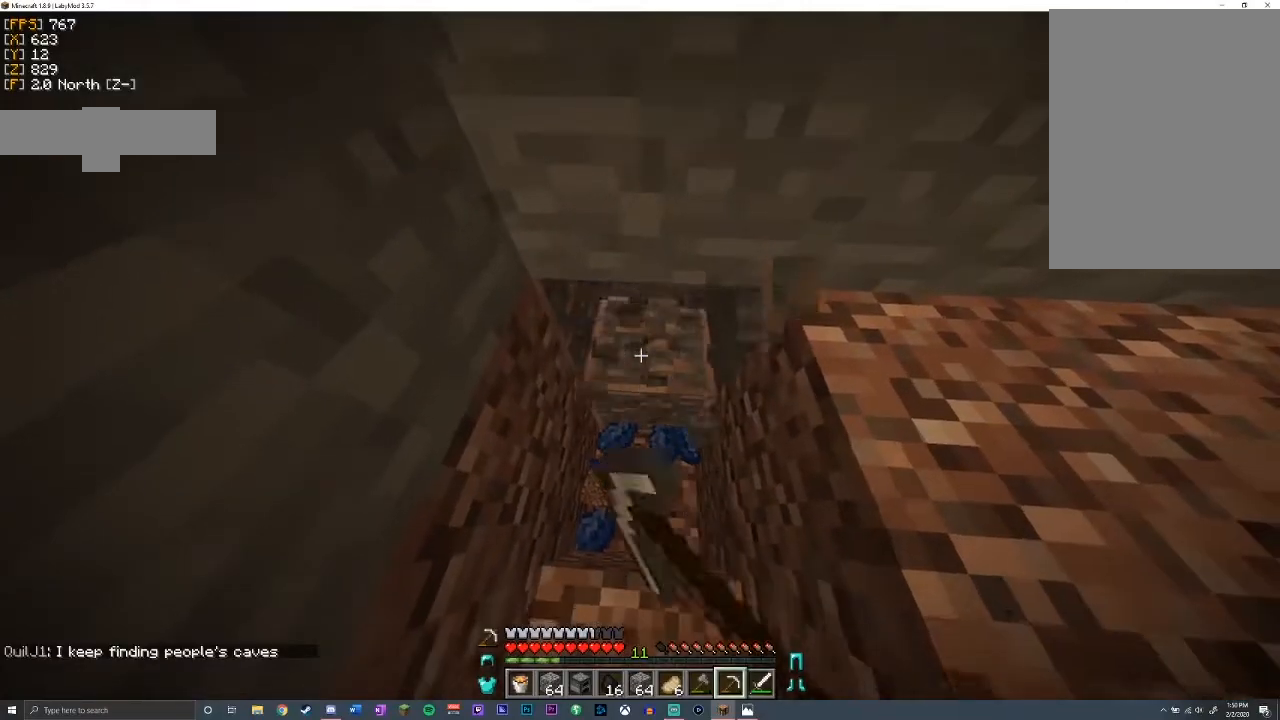
{"keys": ["a", "shift", "w"], "mouse": ["left"], "events": [[300, "a", "down"], [317, "w", "down"]]}
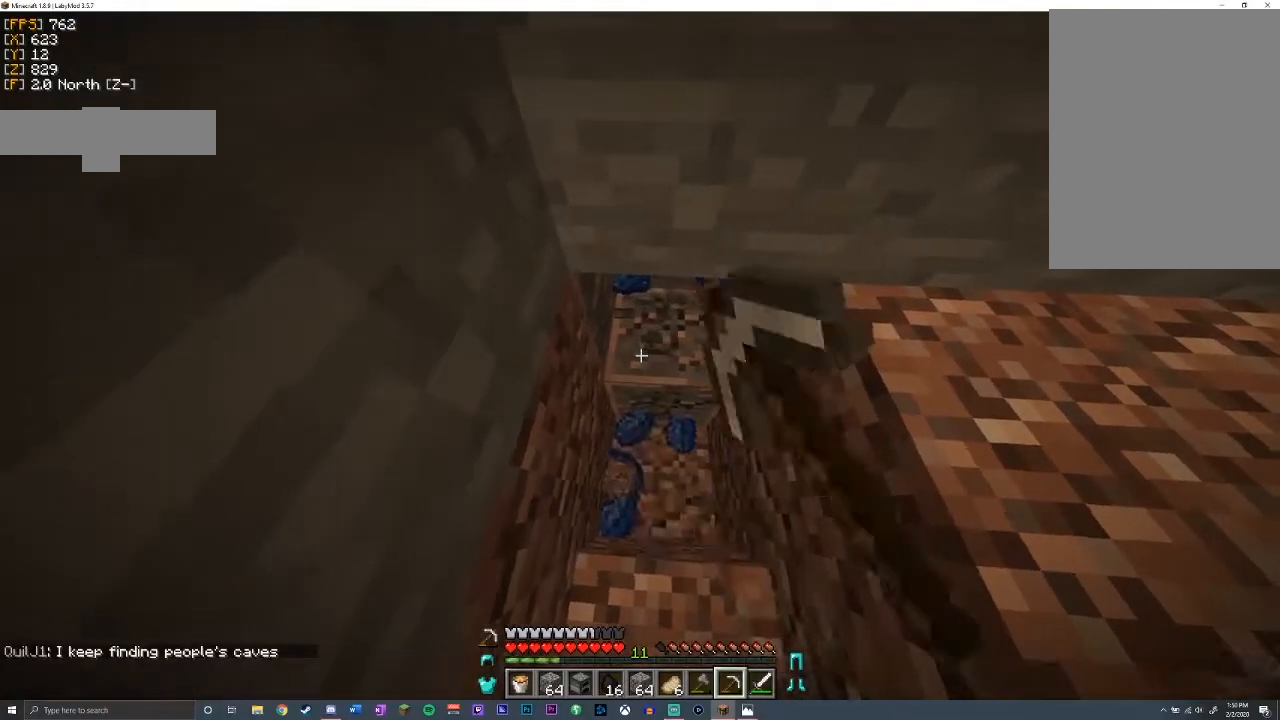
{"keys": ["w"], "mouse": ["left"], "events": [[33, "a", "up"], [33, "w", "up"], [400, "shift", "up"], [417, "w", "down"]]}
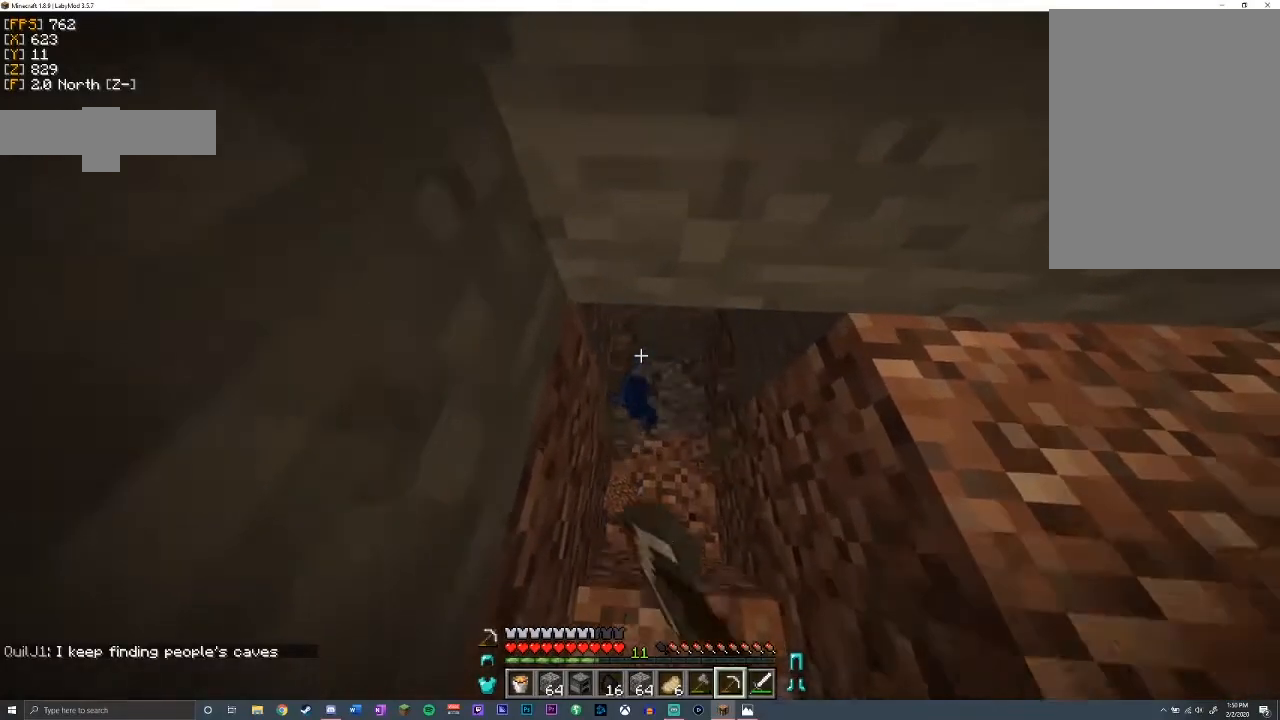
{"keys": ["shift"], "mouse": ["left"], "events": [[67, "shift", "down"], [133, "d", "down"], [217, "w", "up"], [317, "d", "up"]]}
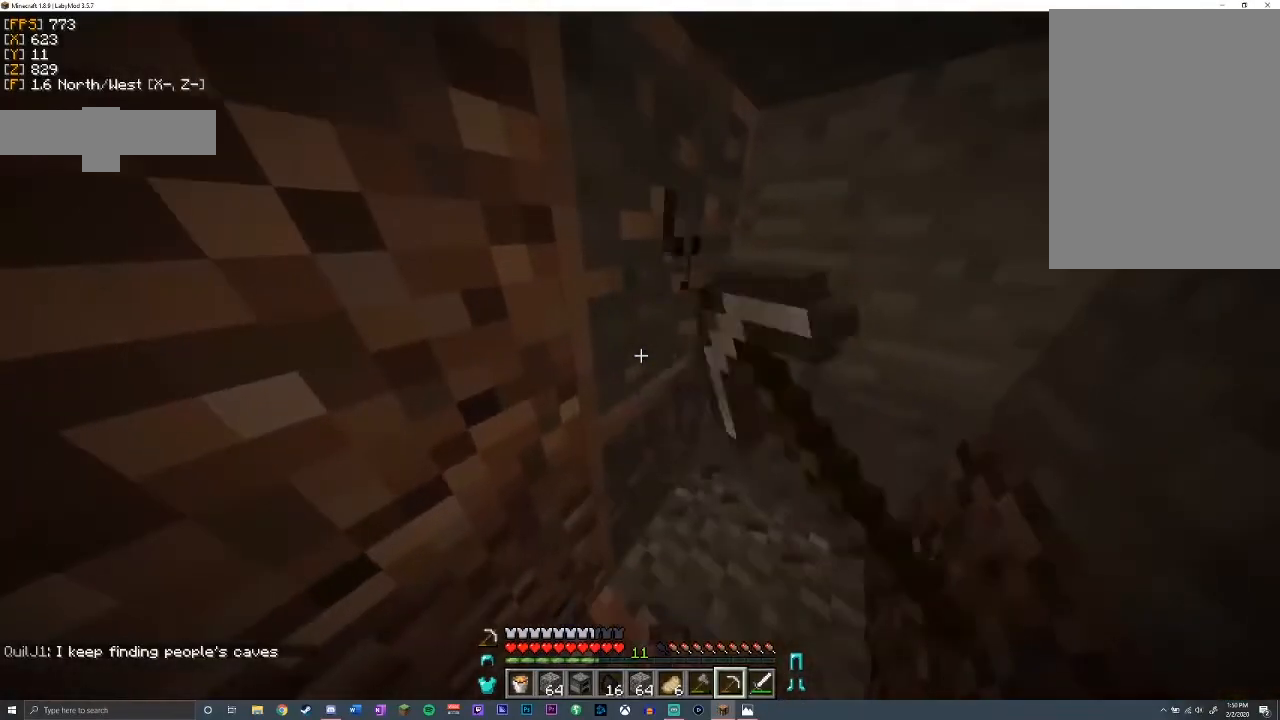
{"keys": ["d", "shift"], "mouse": ["left"], "events": [[400, "d", "down"]]}
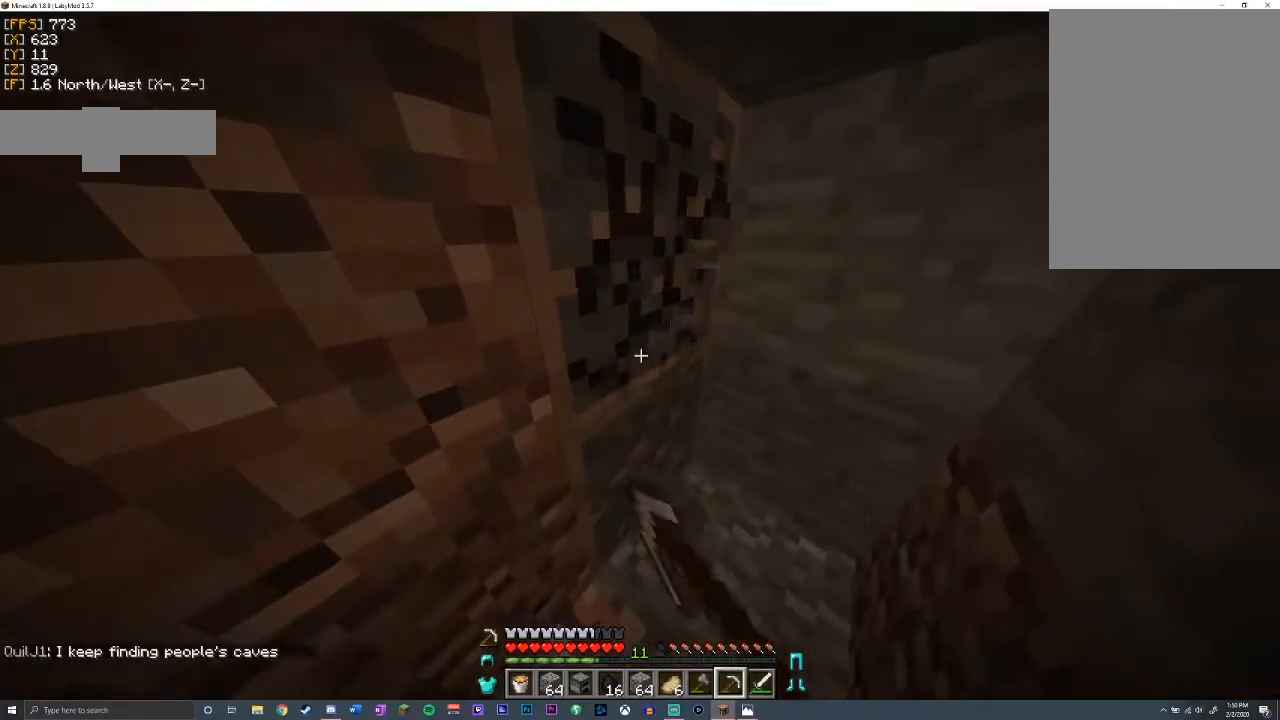
{"keys": ["d", "shift"], "mouse": ["left"], "events": [[50, "w", "down"], [500, "w", "up"]]}
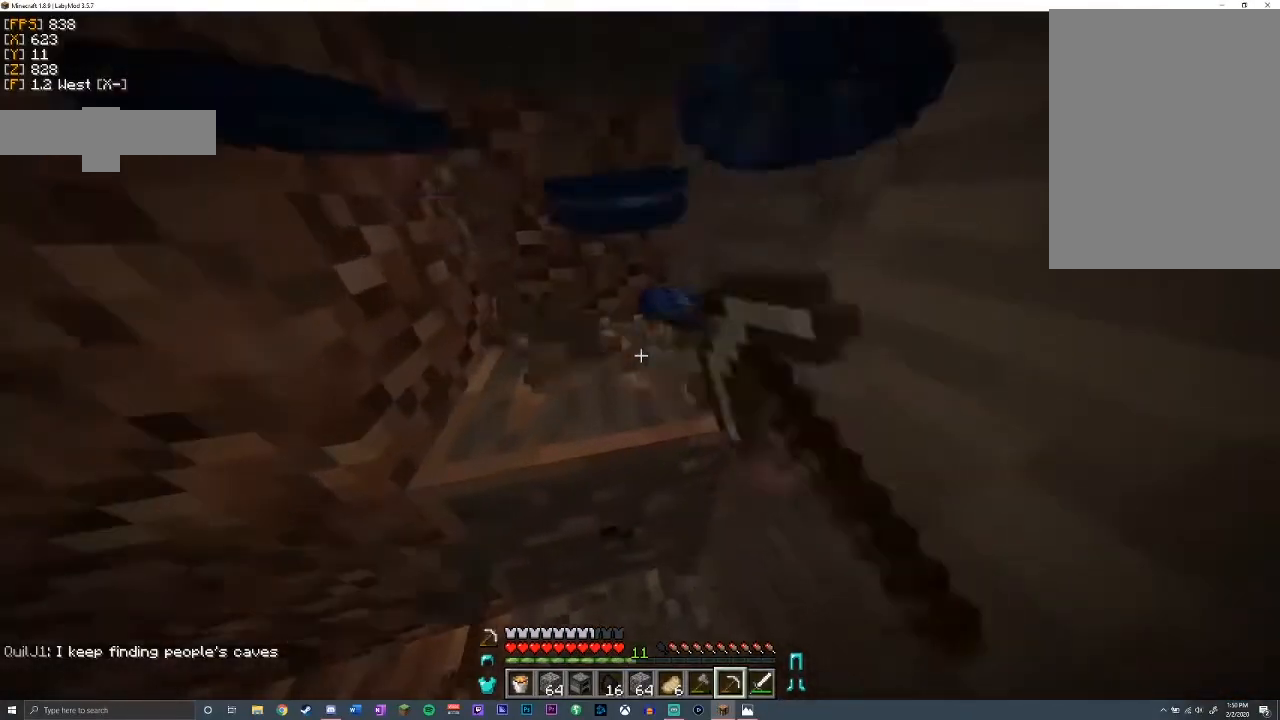
{"keys": ["shift"], "mouse": ["left"], "events": [[50, "d", "up"], [300, "d", "down"], [433, "d", "up"]]}
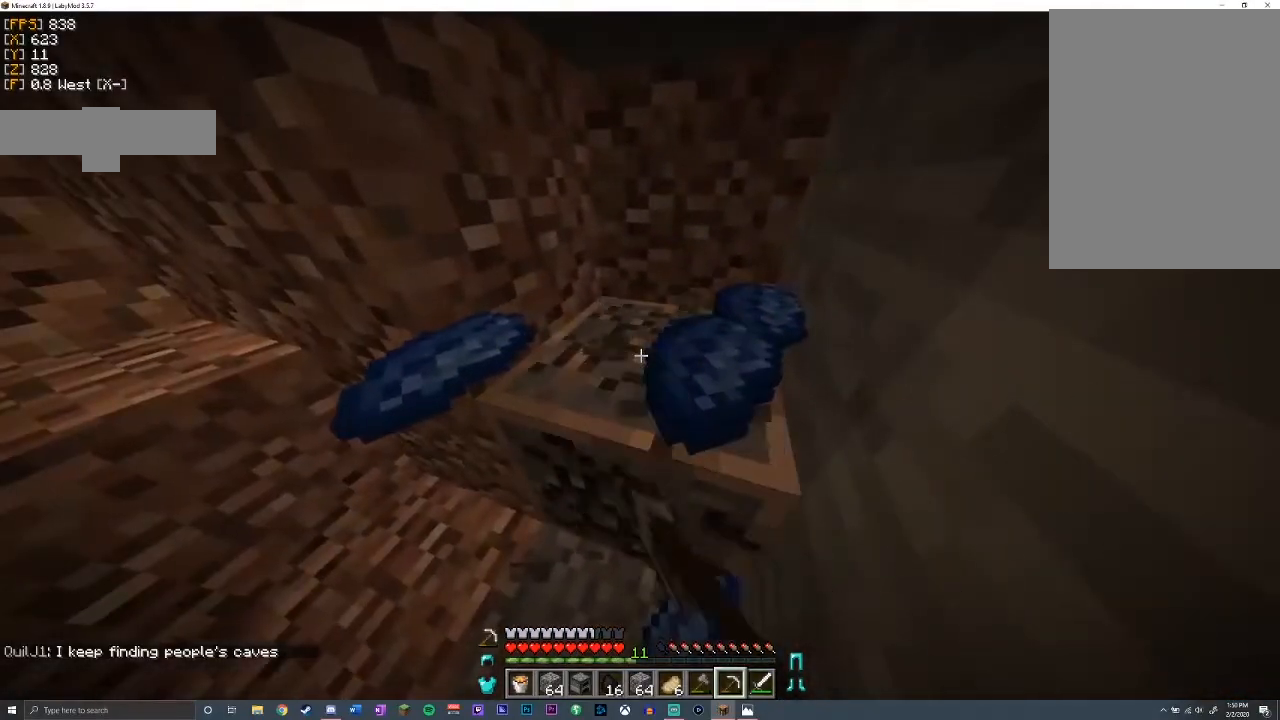
{"keys": ["d", "shift"], "mouse": ["left"], "events": [[367, "d", "down"]]}
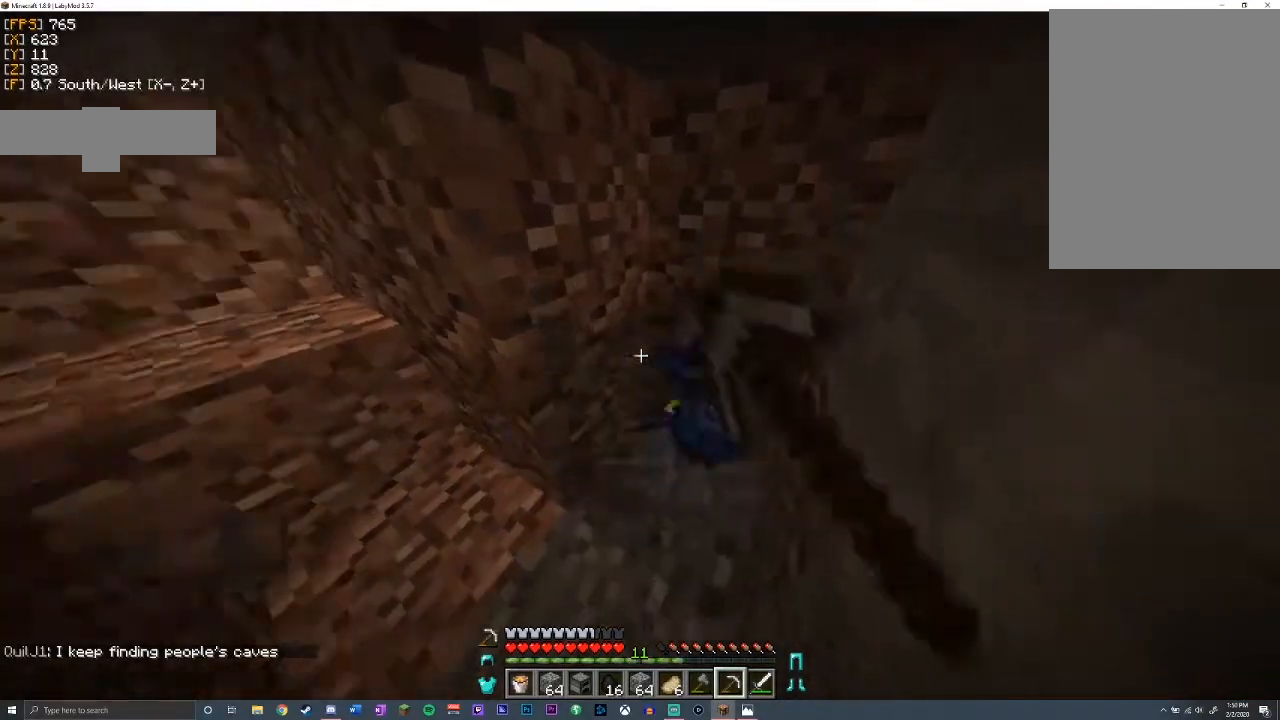
{"keys": [], "mouse": [], "events": [[33, "mouse_left", "up"], [133, "shift", "up"], [250, "d", "up"]]}
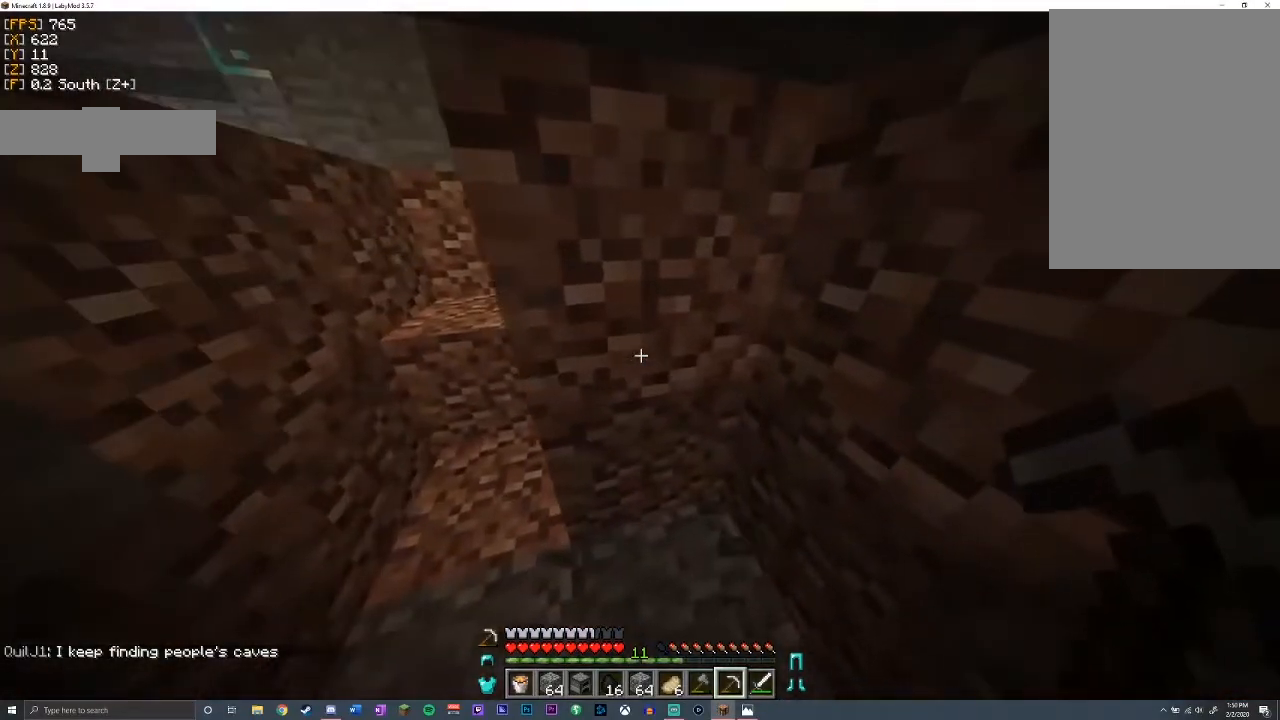
{"keys": [], "mouse": [], "events": []}
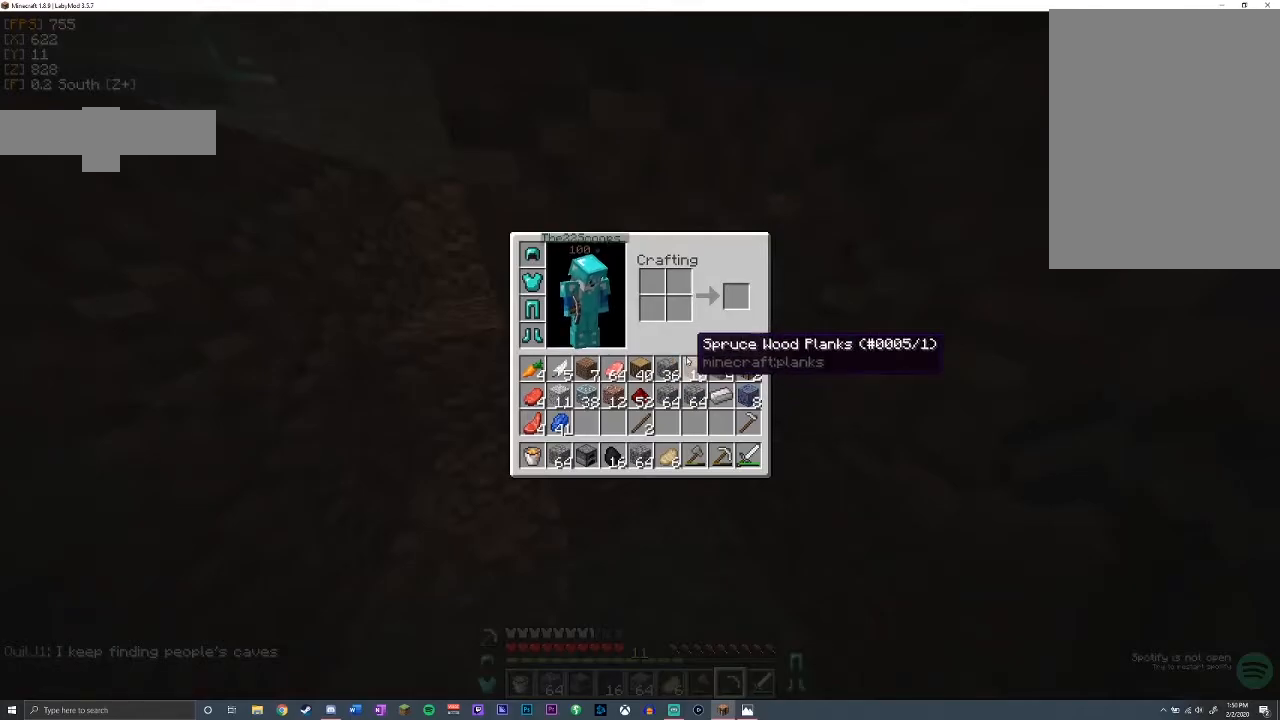
{"keys": ["w"], "mouse": [], "events": [[283, "w", "down"], [317, "a", "down"], [483, "a", "up"]]}
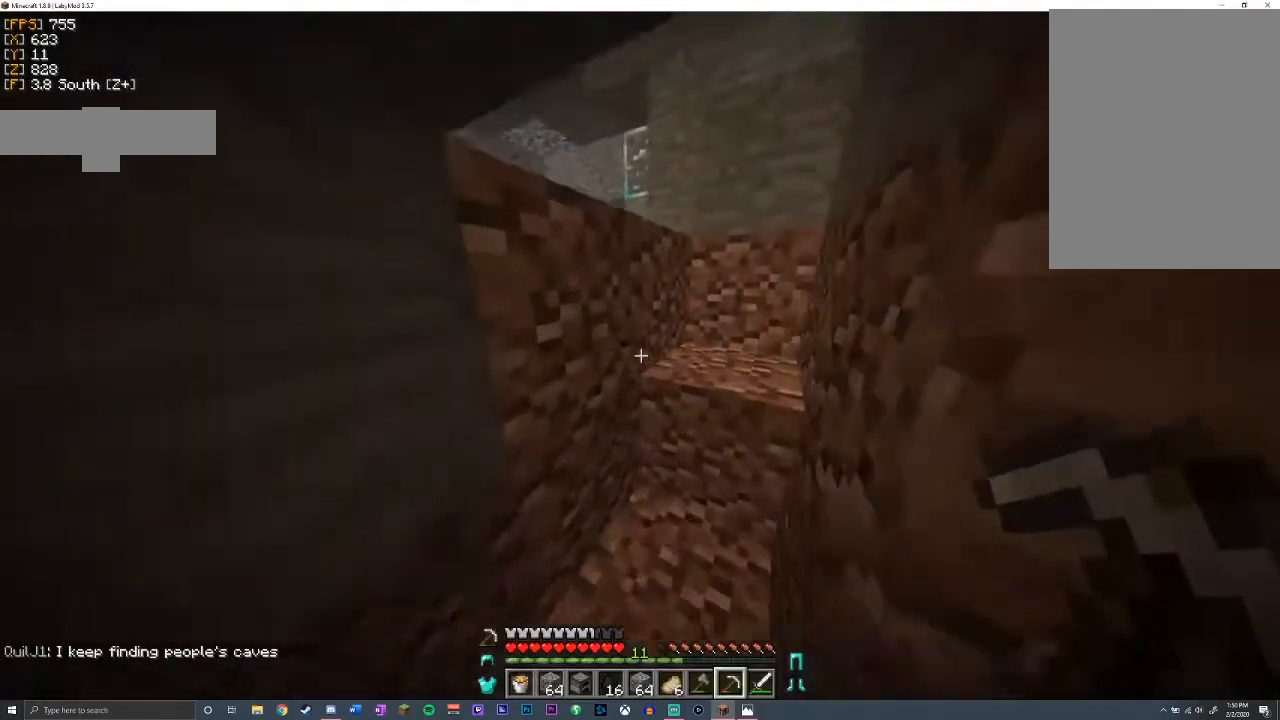
{"keys": ["space", "w"], "mouse": [], "events": [[150, "d", "down"], [283, "space", "down"], [300, "d", "up"]]}
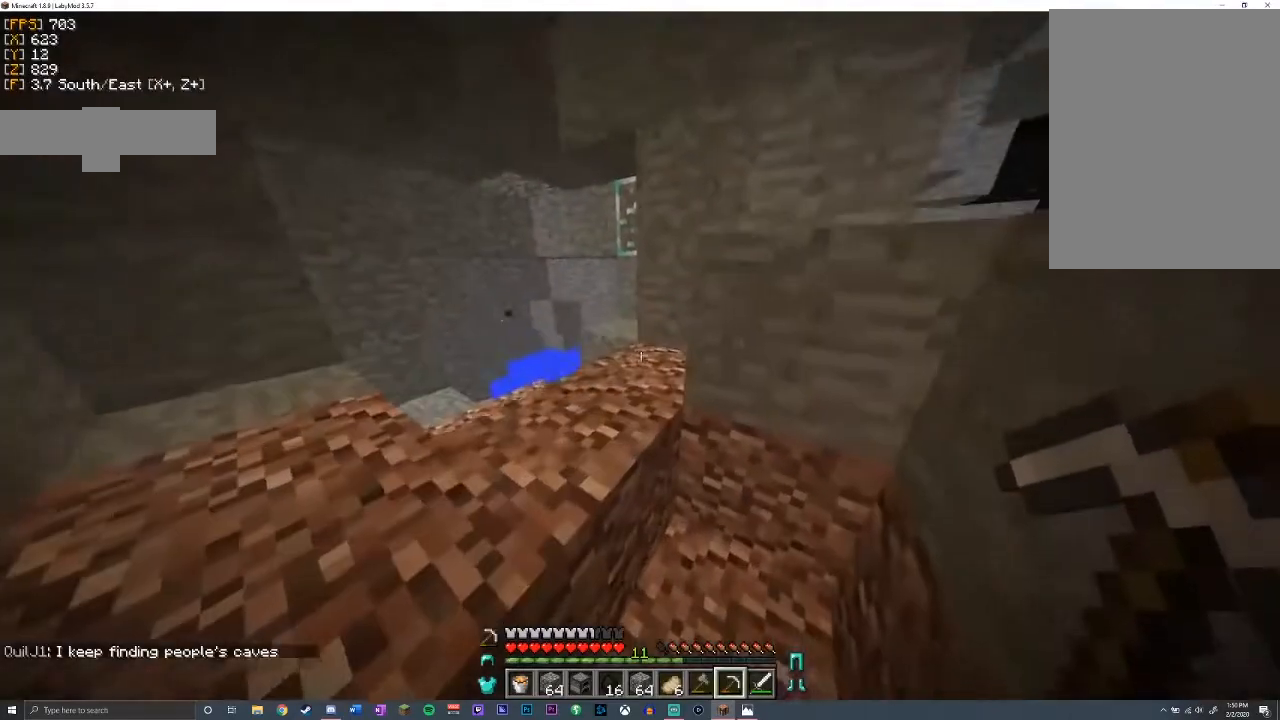
{"keys": ["a", "shift", "space", "w"], "mouse": [], "events": [[17, "space", "up"], [267, "shift", "down"], [283, "a", "down"], [350, "space", "down"]]}
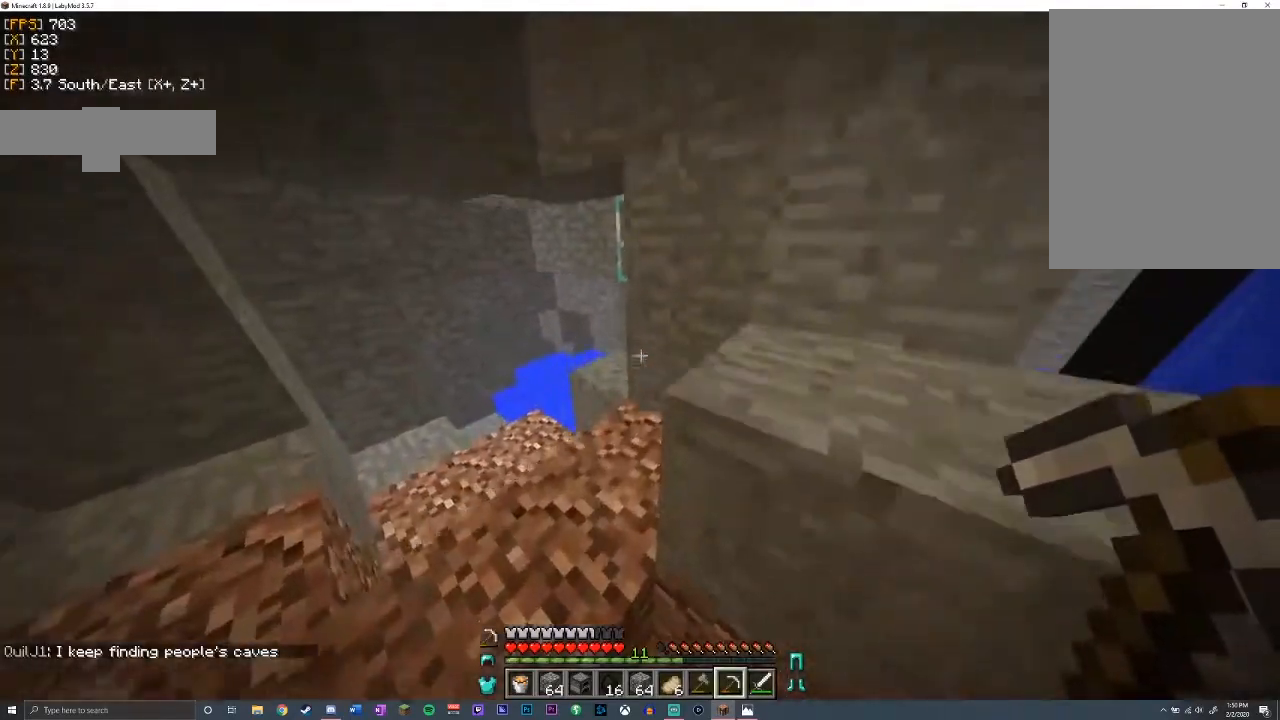
{"keys": ["a", "w"], "mouse": [], "events": [[67, "space", "up"], [250, "shift", "up"]]}
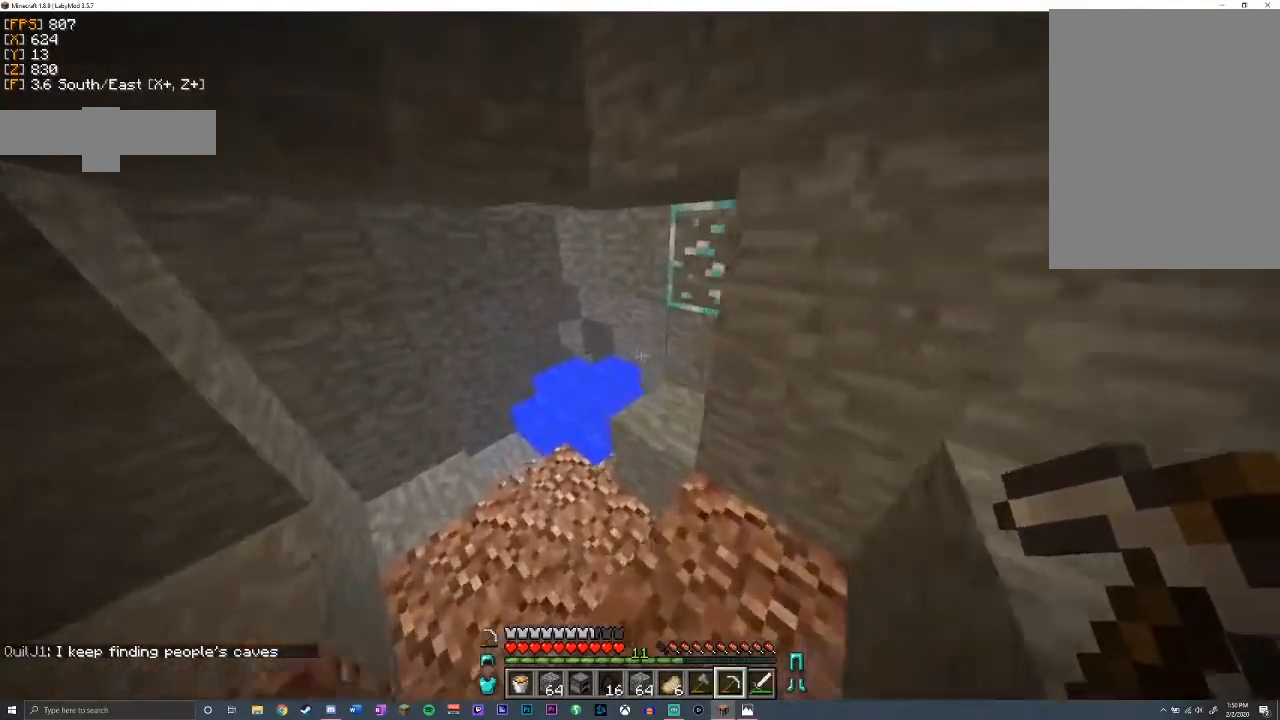
{"keys": ["a", "shift"], "mouse": [], "events": [[300, "shift", "down"], [450, "w", "up"]]}
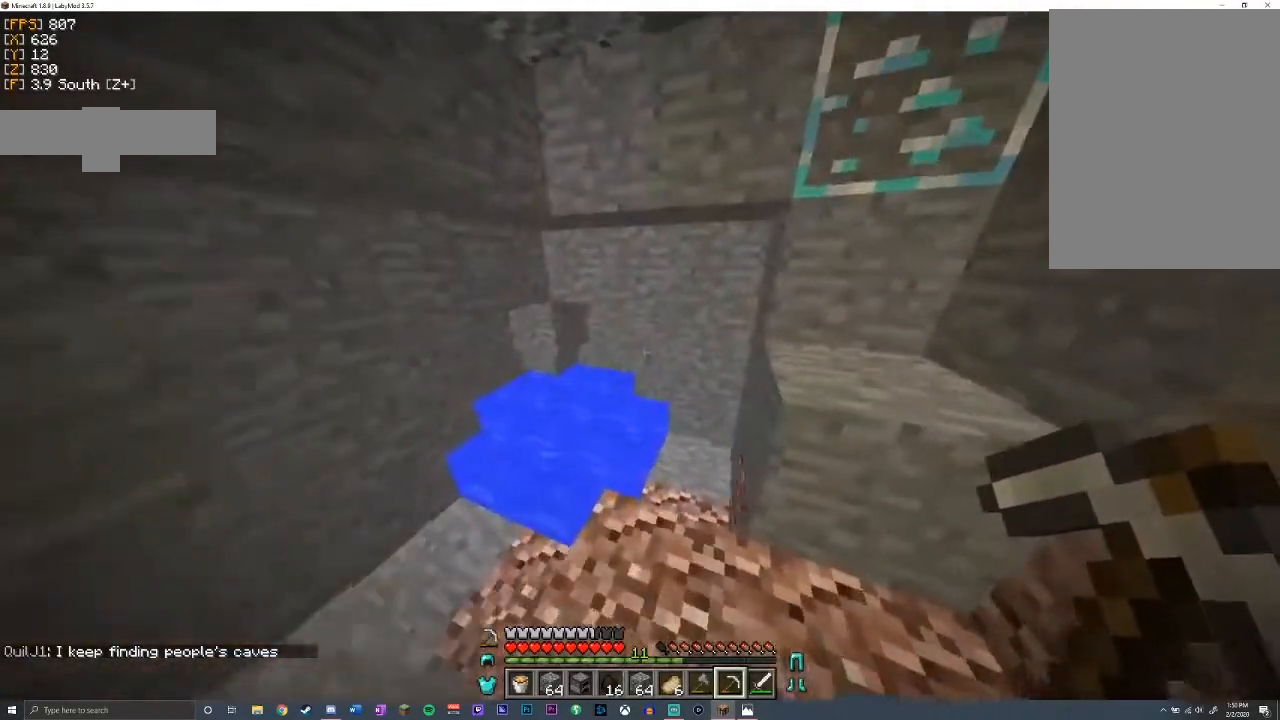
{"keys": ["d", "shift"], "mouse": [], "events": [[300, "d", "down"], [317, "a", "up"]]}
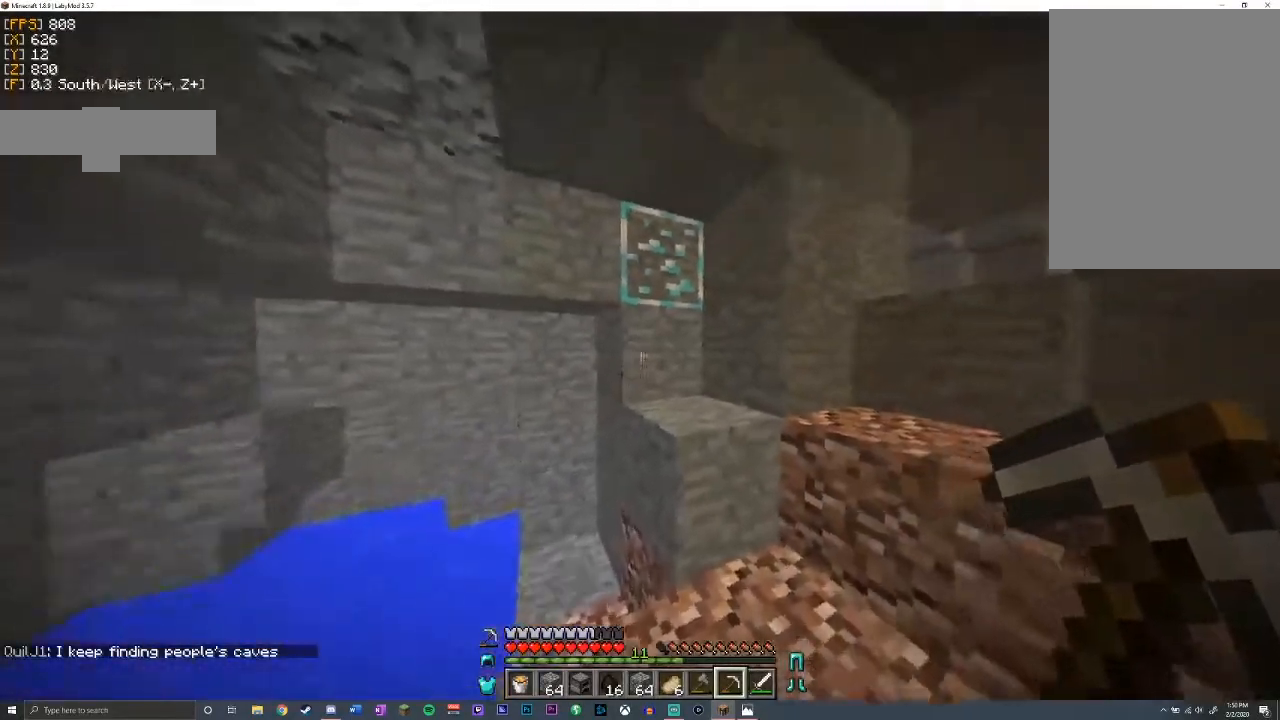
{"keys": ["d"], "mouse": [], "events": [[417, "shift", "up"]]}
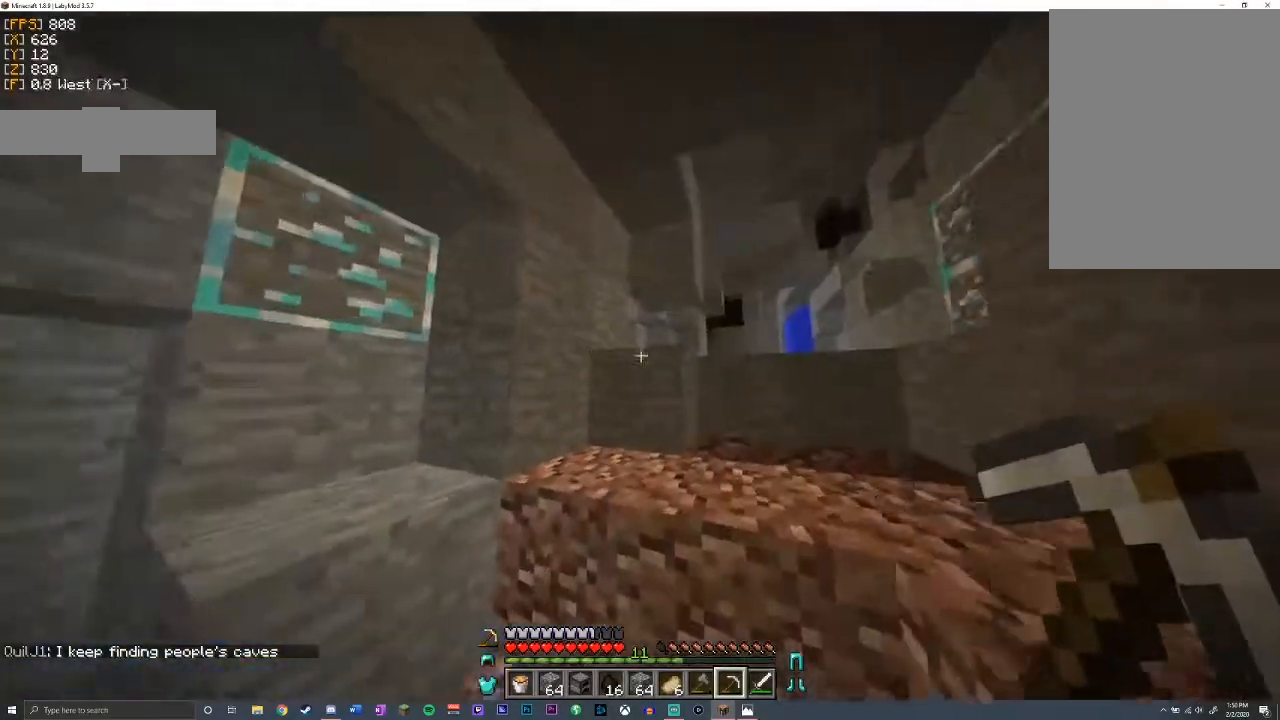
{"keys": ["d", "w"], "mouse": [], "events": [[133, "w", "down"], [167, "space", "down"], [217, "d", "up"], [367, "space", "up"], [433, "d", "down"]]}
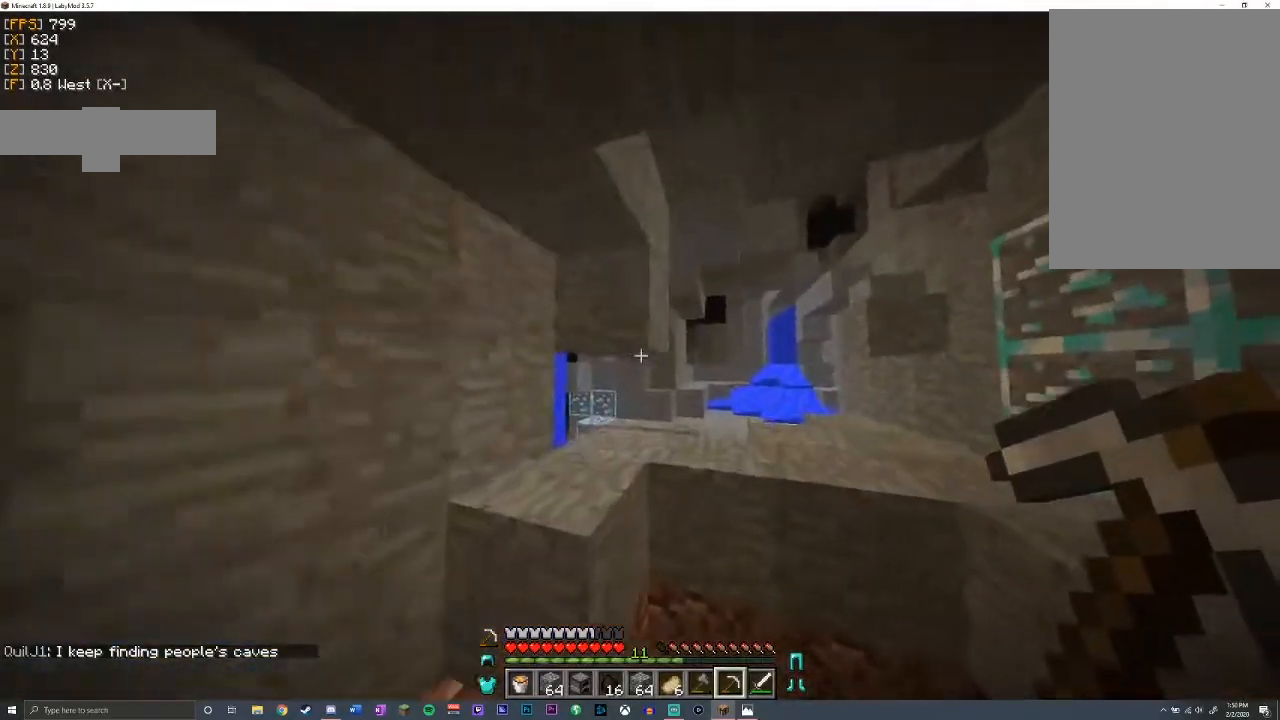
{"keys": ["w"], "mouse": [], "events": [[233, "d", "up"], [250, "space", "down"], [450, "space", "up"]]}